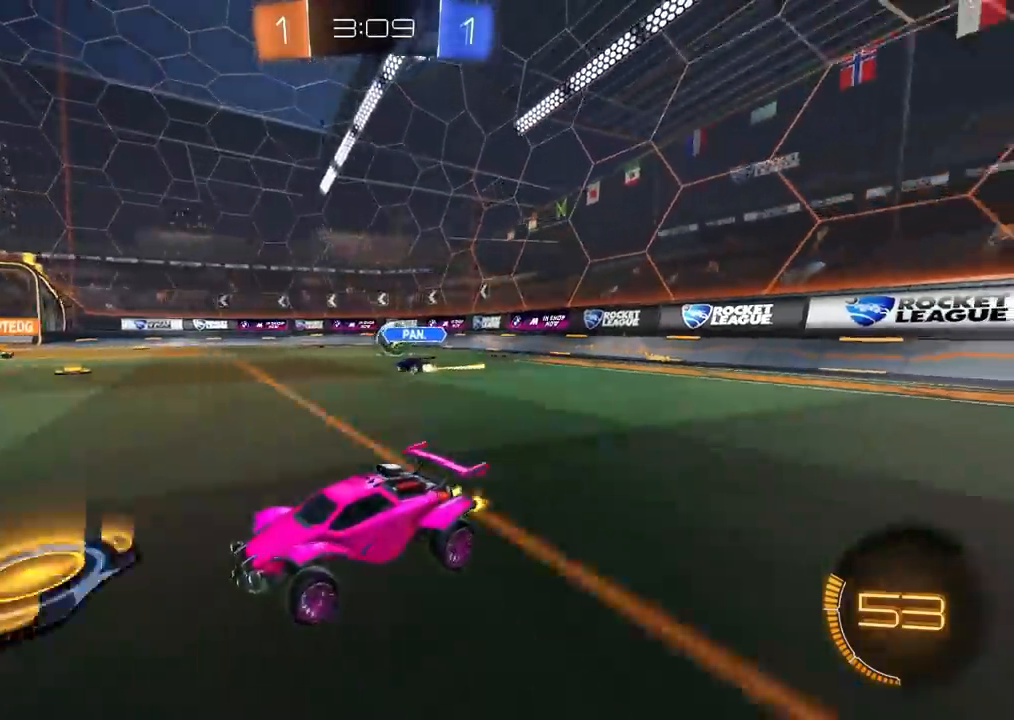
Gameplay with a controller (PlayStation layout); each line is a JSON object with the inputs held at the frame after it (dt_ms = milliseconds from this image to that frame). "events" lists button and stick changes between this image and that frame as [ms after this image, input, new state], when the widget could be followed in between. Not read: R2 R3.
{"dt_ms": 500, "buttons": [], "left_stick": "up-right", "right_stick": "center", "events": []}
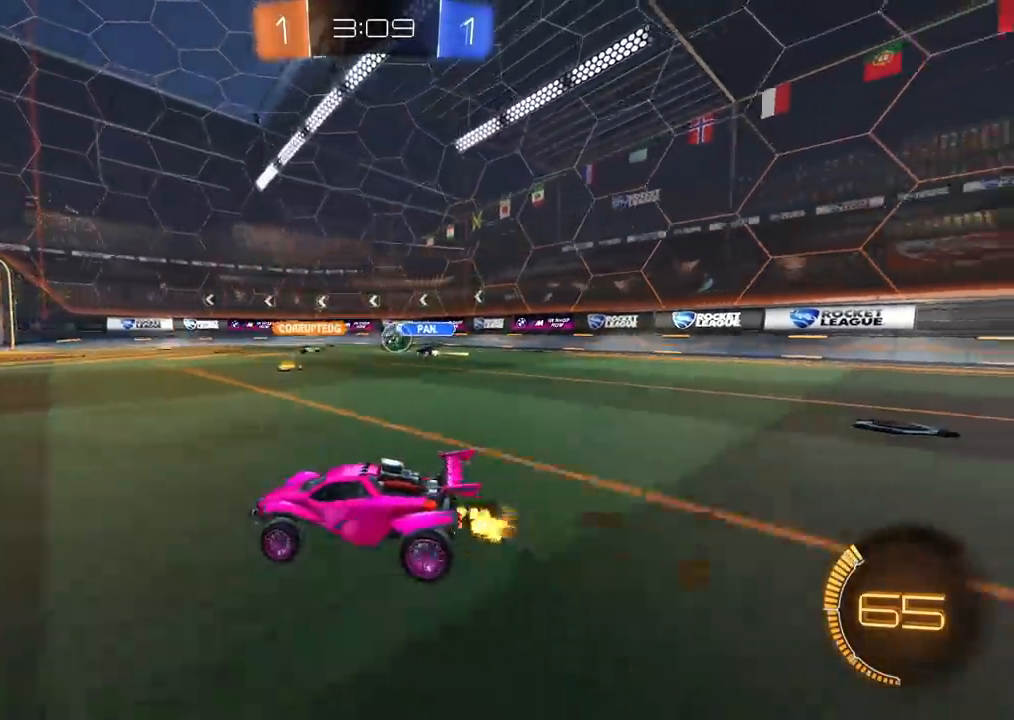
{"dt_ms": 500, "buttons": [], "left_stick": "left", "right_stick": "center", "events": [[450, "left_stick", "center"], [500, "left_stick", "left"]]}
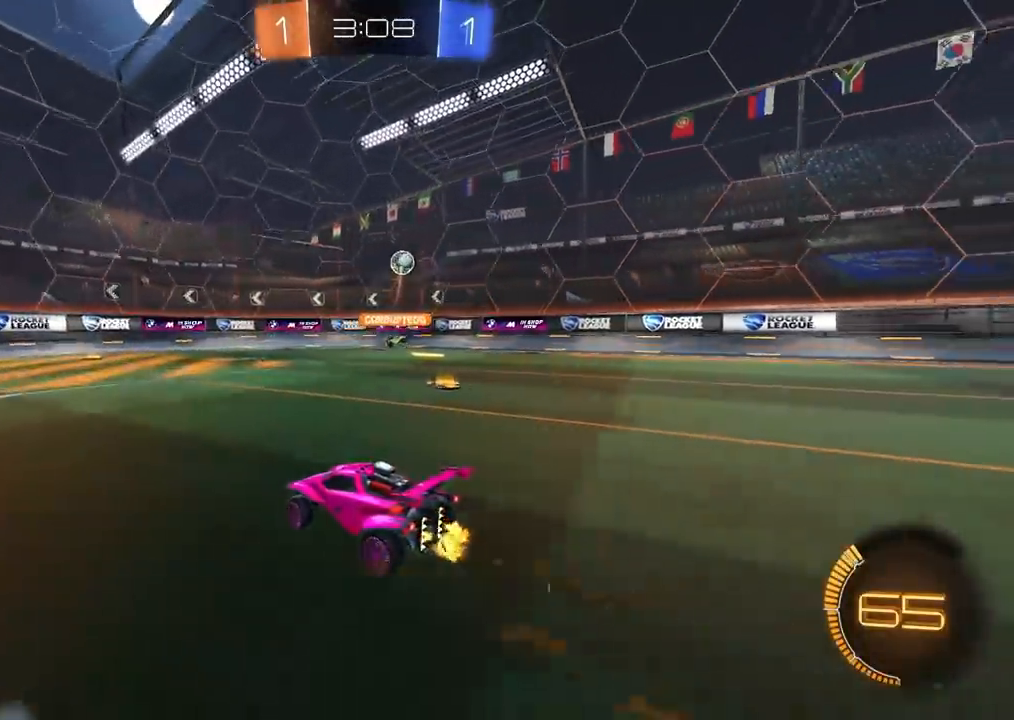
{"dt_ms": 500, "buttons": ["CIRCLE"], "left_stick": "center", "right_stick": "center", "events": [[217, "left_stick", "center"], [467, "CIRCLE", "down"]]}
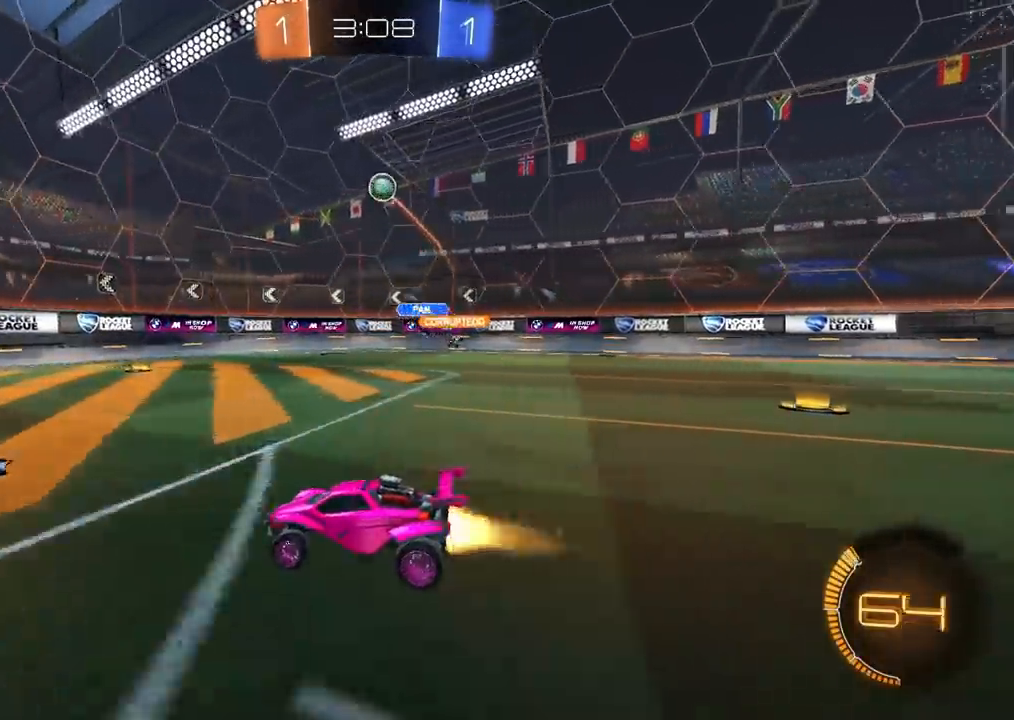
{"dt_ms": 500, "buttons": [], "left_stick": "center", "right_stick": "center", "events": [[167, "CIRCLE", "up"], [250, "left_stick", "left"], [433, "left_stick", "center"]]}
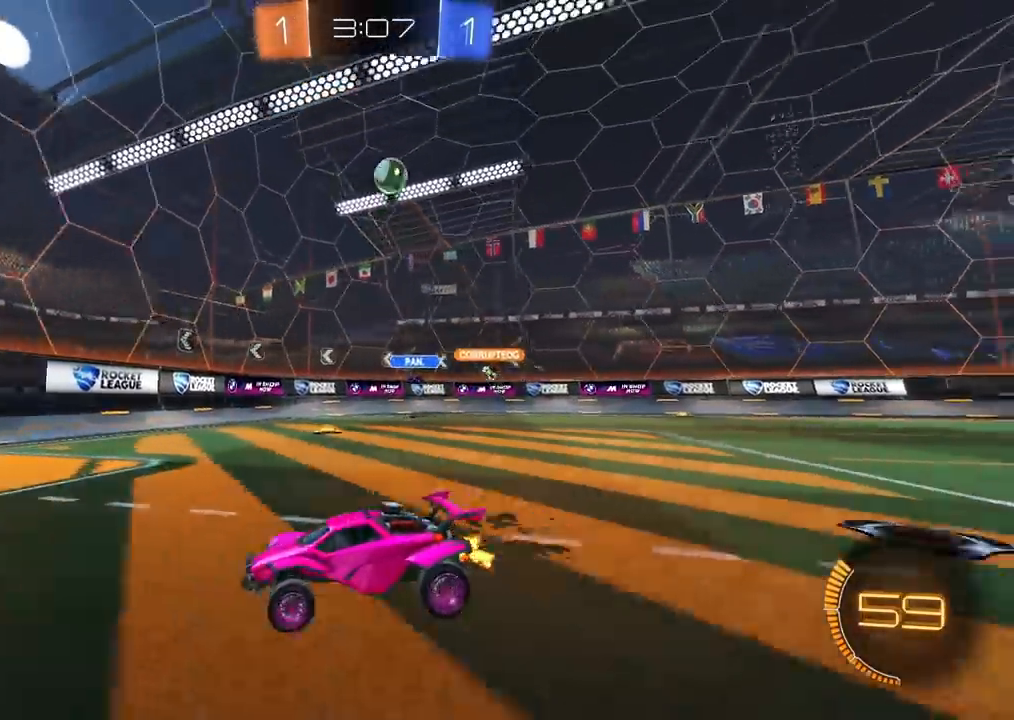
{"dt_ms": 500, "buttons": [], "left_stick": "center", "right_stick": "center", "events": [[50, "CIRCLE", "down"], [383, "CIRCLE", "up"]]}
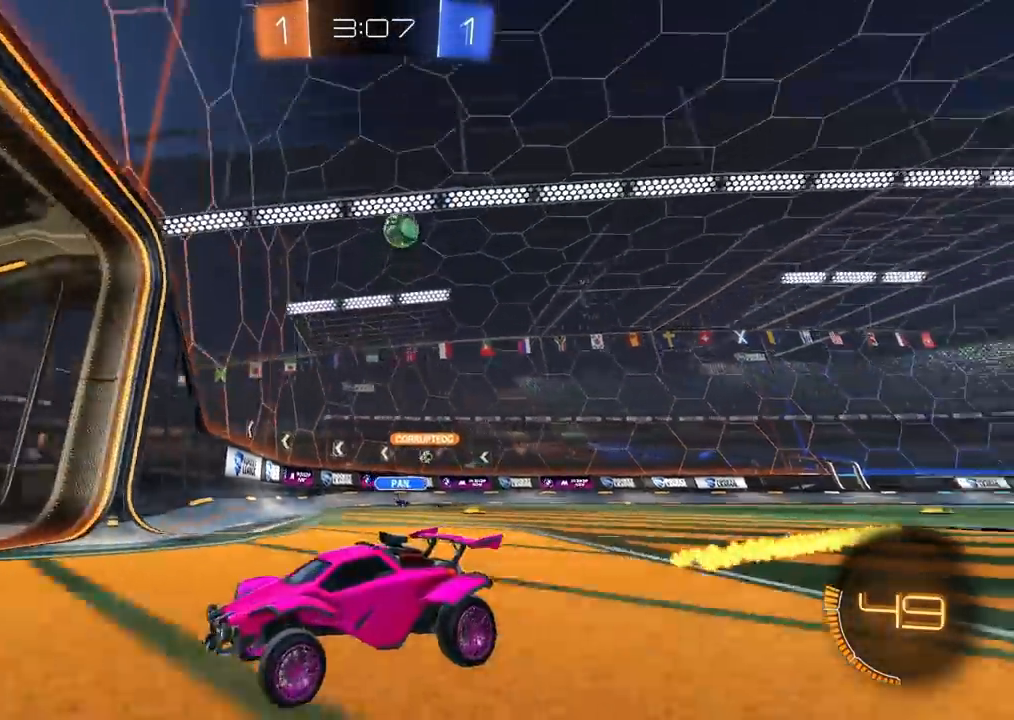
{"dt_ms": 500, "buttons": [], "left_stick": "up-right", "right_stick": "center", "events": [[117, "left_stick", "up-right"], [167, "left_stick", "center"], [333, "left_stick", "up-right"]]}
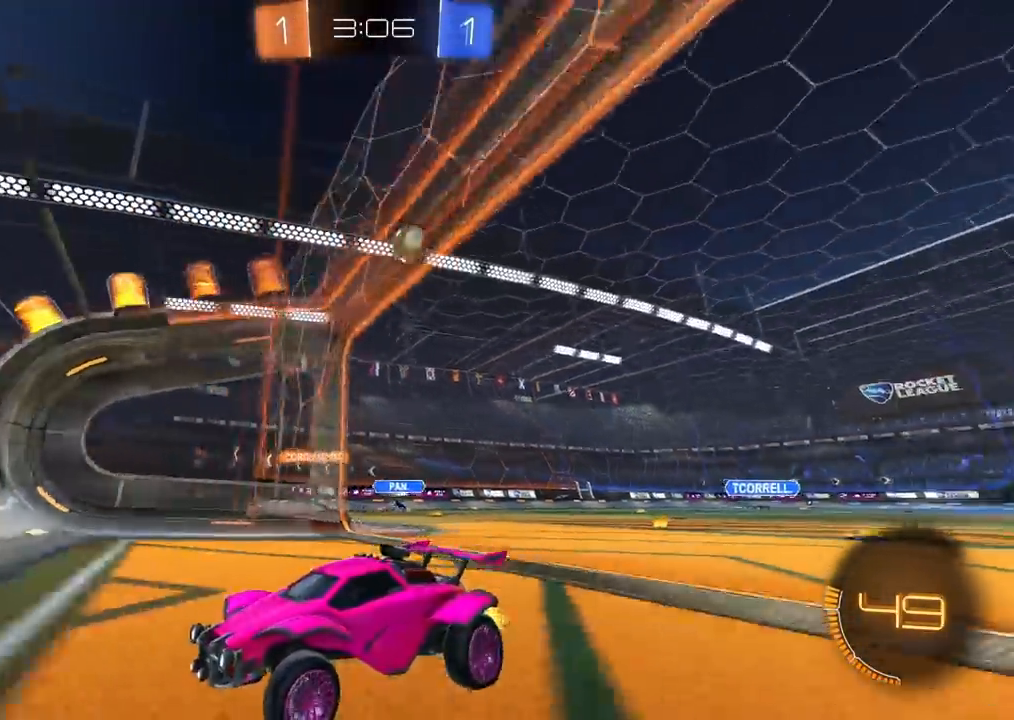
{"dt_ms": 1000, "buttons": ["CROSS", "CIRCLE"], "left_stick": "up-right", "right_stick": "center", "events": [[150, "left_stick", "center"], [333, "left_stick", "up-right"], [400, "left_stick", "center"], [500, "left_stick", "left"], [567, "left_stick", "center"], [867, "CROSS", "down"], [917, "left_stick", "up-right"], [933, "CIRCLE", "down"]]}
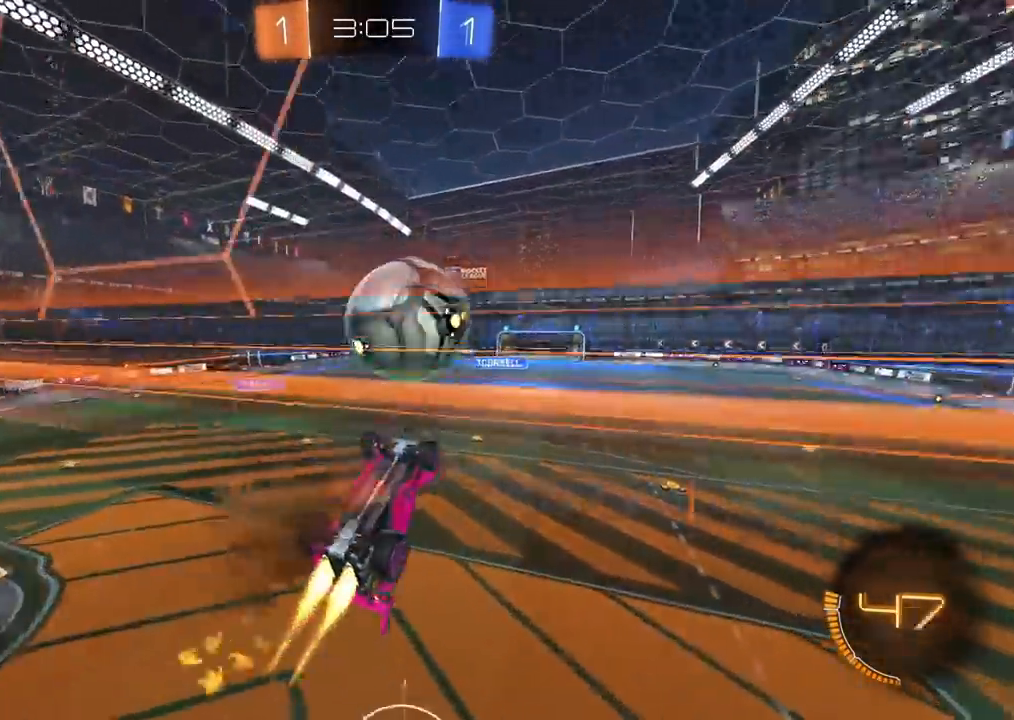
{"dt_ms": 500, "buttons": ["L1"], "left_stick": "up-right", "right_stick": "center", "events": [[67, "CROSS", "up"], [167, "CROSS", "down"], [167, "left_stick", "right"], [250, "L1", "down"], [267, "CROSS", "up"], [317, "CIRCLE", "up"], [350, "left_stick", "up-right"]]}
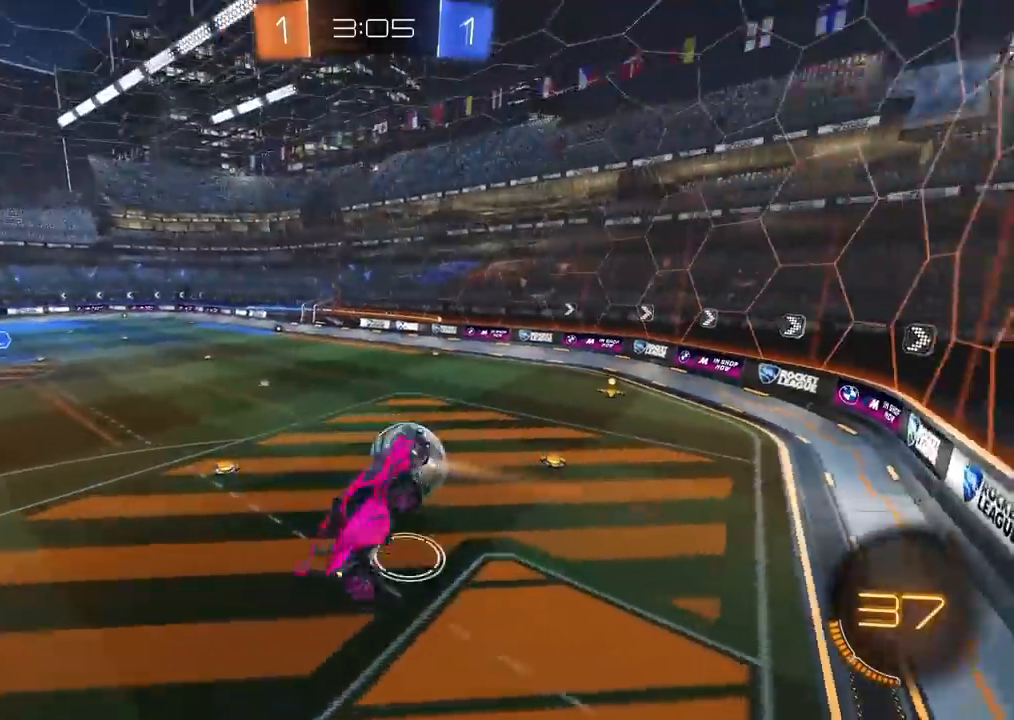
{"dt_ms": 500, "buttons": ["CIRCLE", "L1"], "left_stick": "left", "right_stick": "center", "events": [[183, "L1", "up"], [200, "left_stick", "left"], [450, "L1", "down"], [467, "CIRCLE", "down"]]}
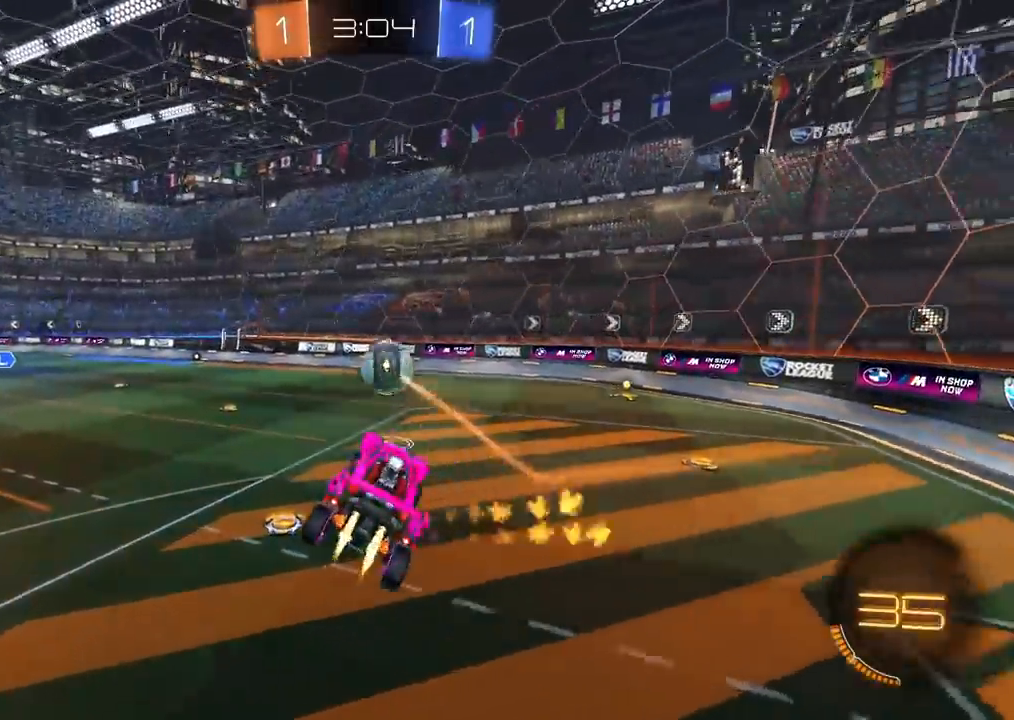
{"dt_ms": 500, "buttons": ["CIRCLE"], "left_stick": "up-right", "right_stick": "center", "events": [[33, "L1", "up"], [67, "left_stick", "down"], [183, "left_stick", "center"], [333, "left_stick", "up-right"]]}
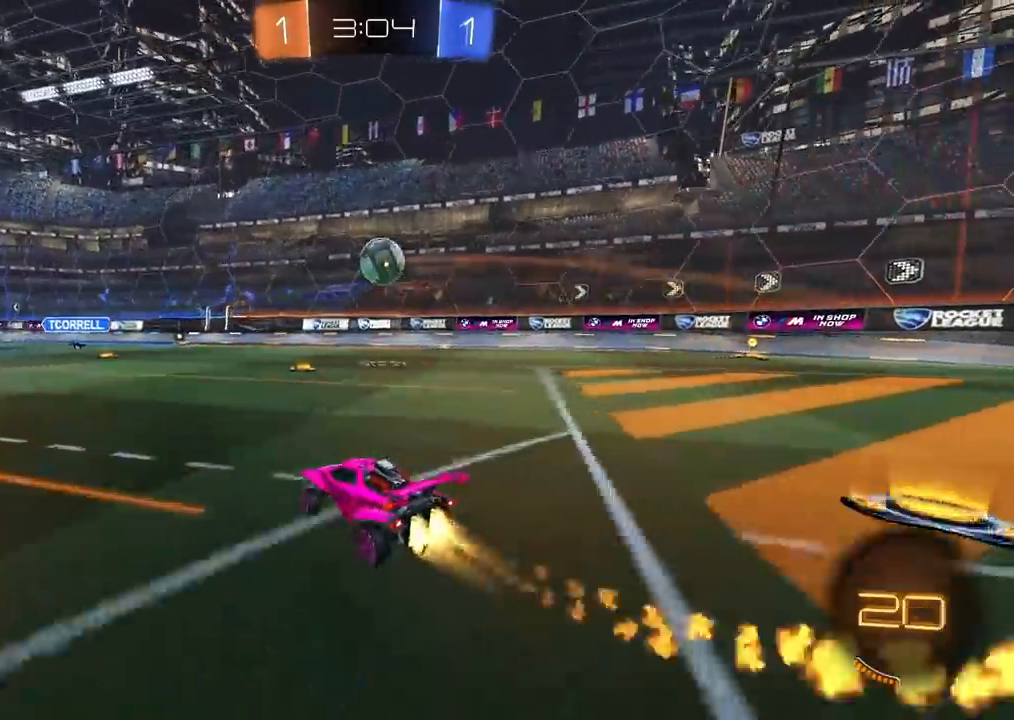
{"dt_ms": 500, "buttons": ["CIRCLE"], "left_stick": "center", "right_stick": "center", "events": [[333, "left_stick", "center"]]}
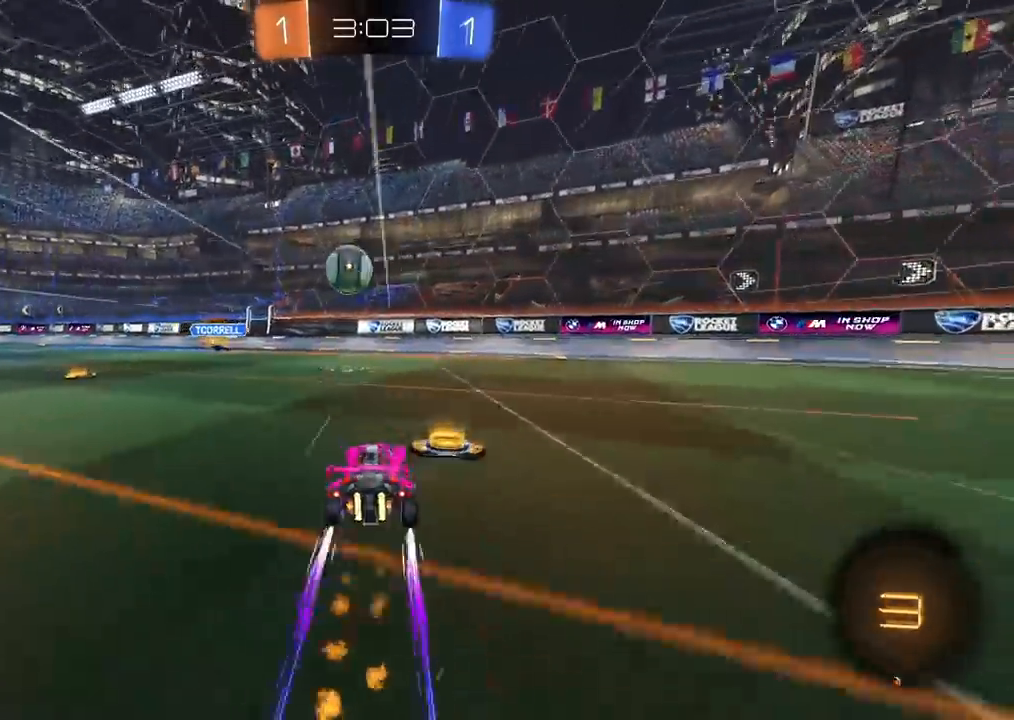
{"dt_ms": 500, "buttons": [], "left_stick": "left", "right_stick": "center", "events": [[17, "CIRCLE", "up"], [33, "left_stick", "left"], [150, "left_stick", "center"], [283, "left_stick", "left"], [383, "left_stick", "center"], [450, "left_stick", "left"]]}
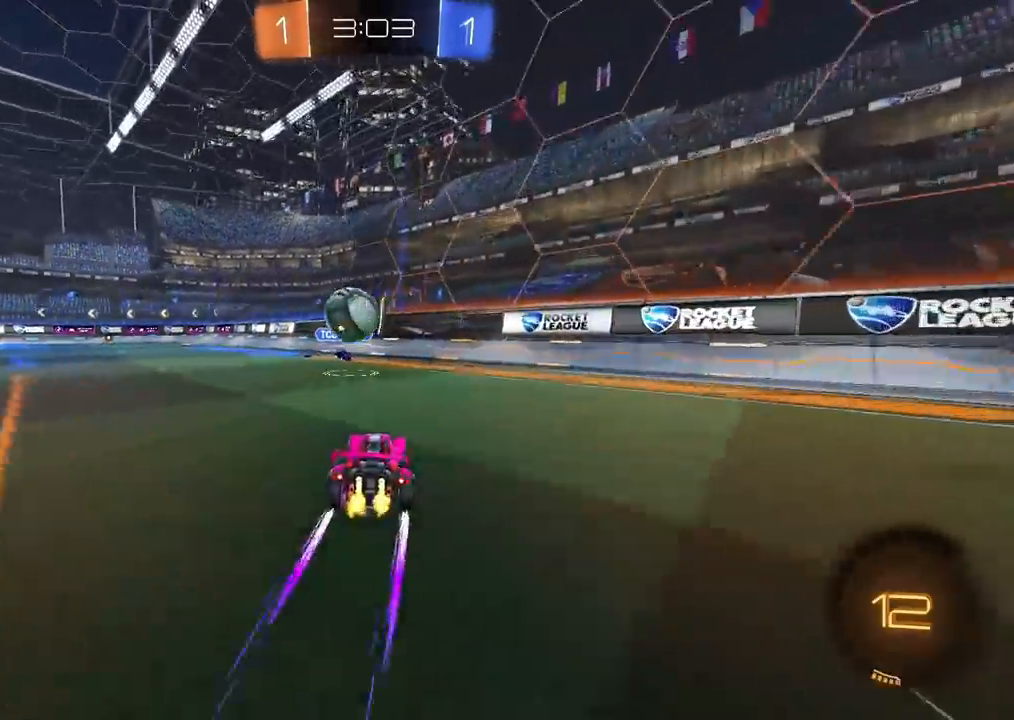
{"dt_ms": 500, "buttons": ["CIRCLE"], "left_stick": "left", "right_stick": "center", "events": [[133, "CIRCLE", "down"], [133, "left_stick", "up-right"], [267, "left_stick", "center"], [383, "left_stick", "left"]]}
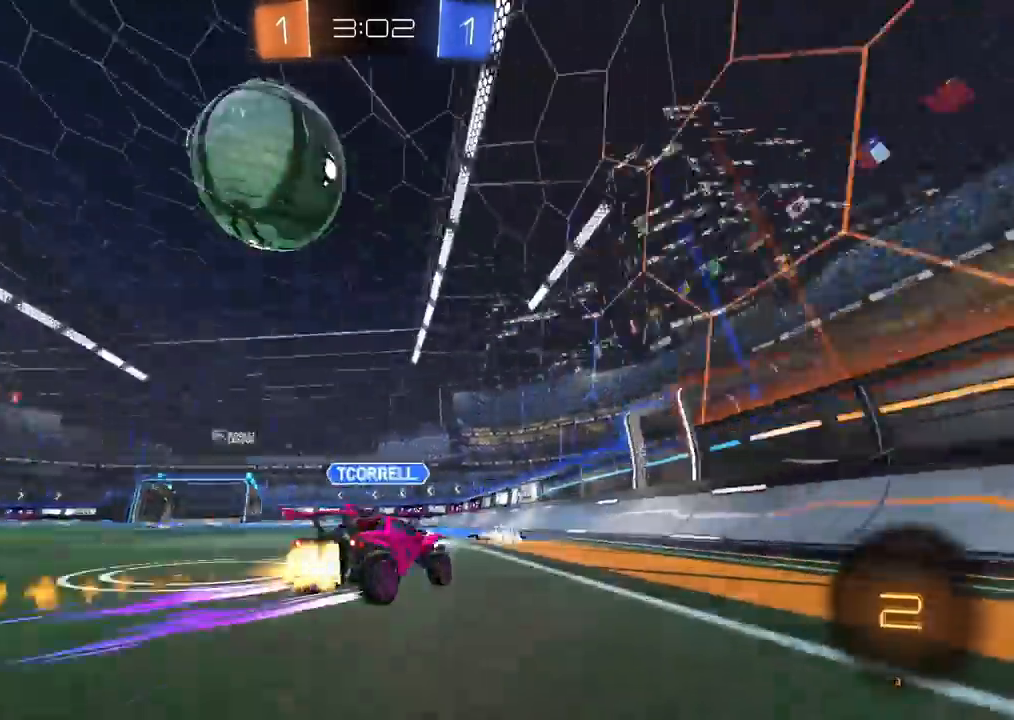
{"dt_ms": 500, "buttons": [], "left_stick": "left", "right_stick": "center", "events": [[67, "CIRCLE", "up"], [117, "L1", "down"], [233, "L1", "up"], [350, "L1", "down"], [433, "L1", "up"]]}
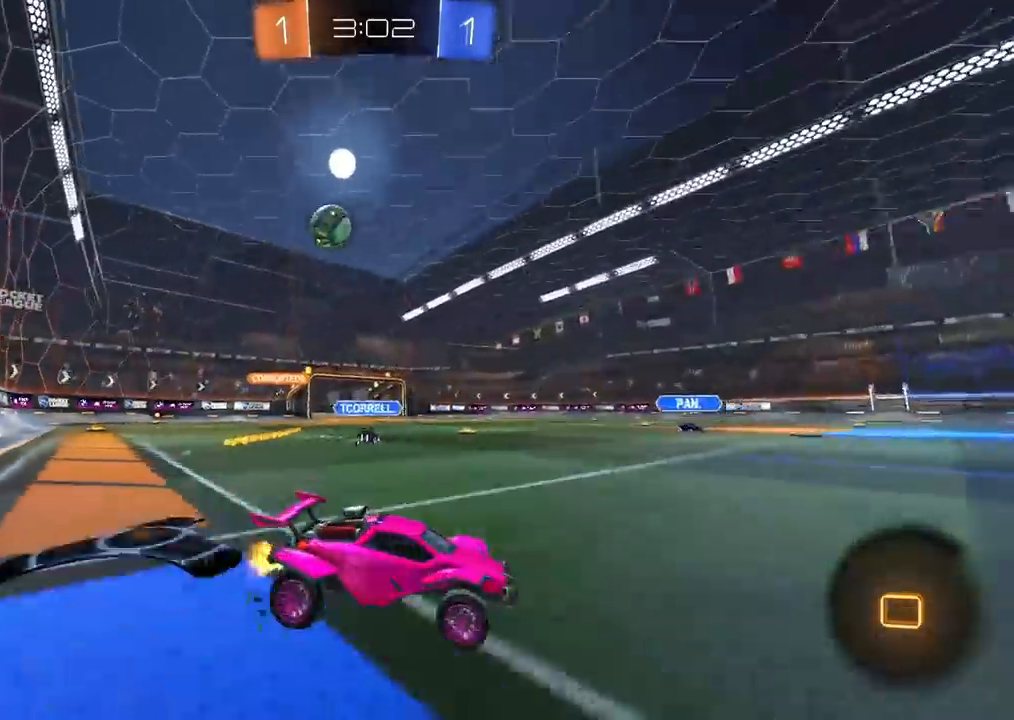
{"dt_ms": 500, "buttons": [], "left_stick": "left", "right_stick": "center", "events": []}
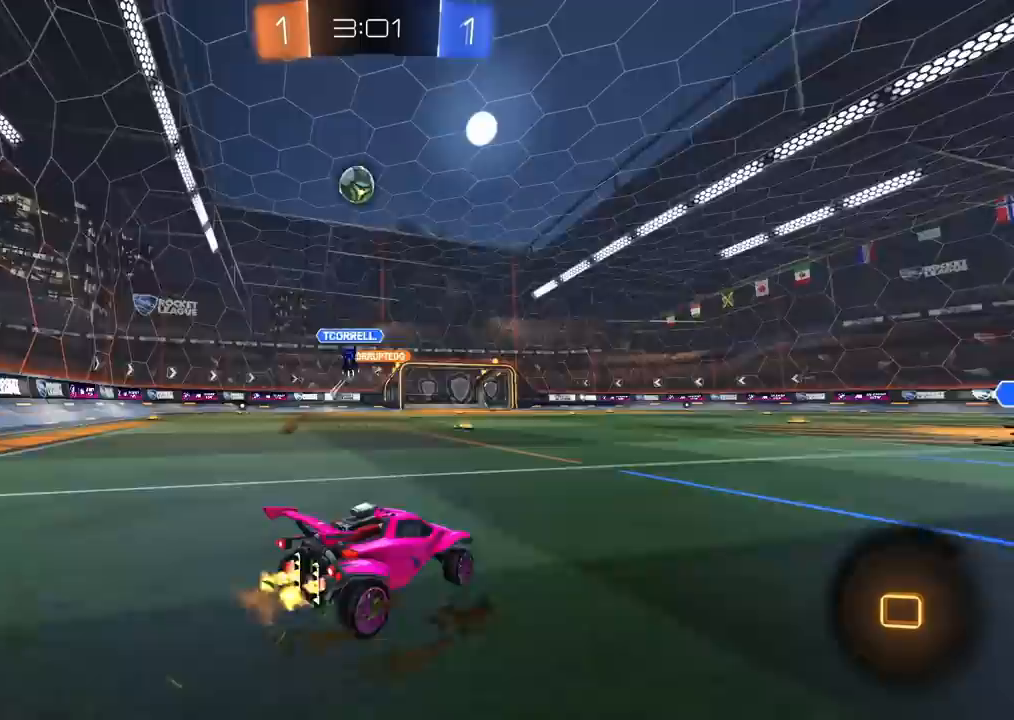
{"dt_ms": 500, "buttons": [], "left_stick": "center", "right_stick": "center", "events": [[217, "left_stick", "center"]]}
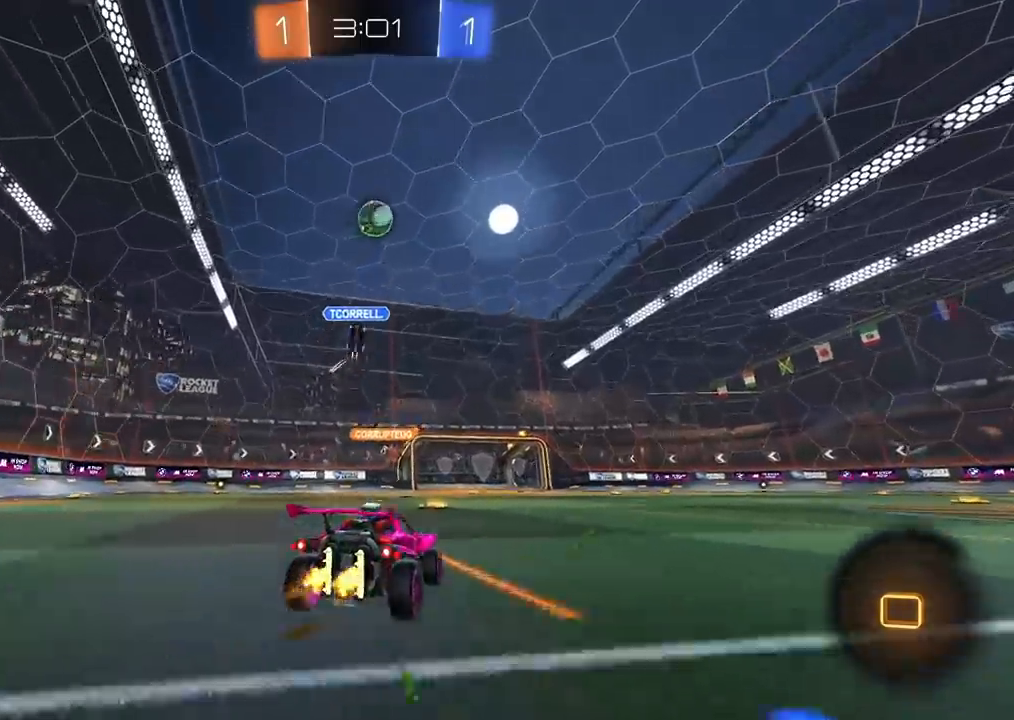
{"dt_ms": 500, "buttons": ["CIRCLE"], "left_stick": "up-left", "right_stick": "center", "events": [[33, "left_stick", "left"], [117, "left_stick", "center"], [417, "left_stick", "up-left"], [500, "CIRCLE", "down"]]}
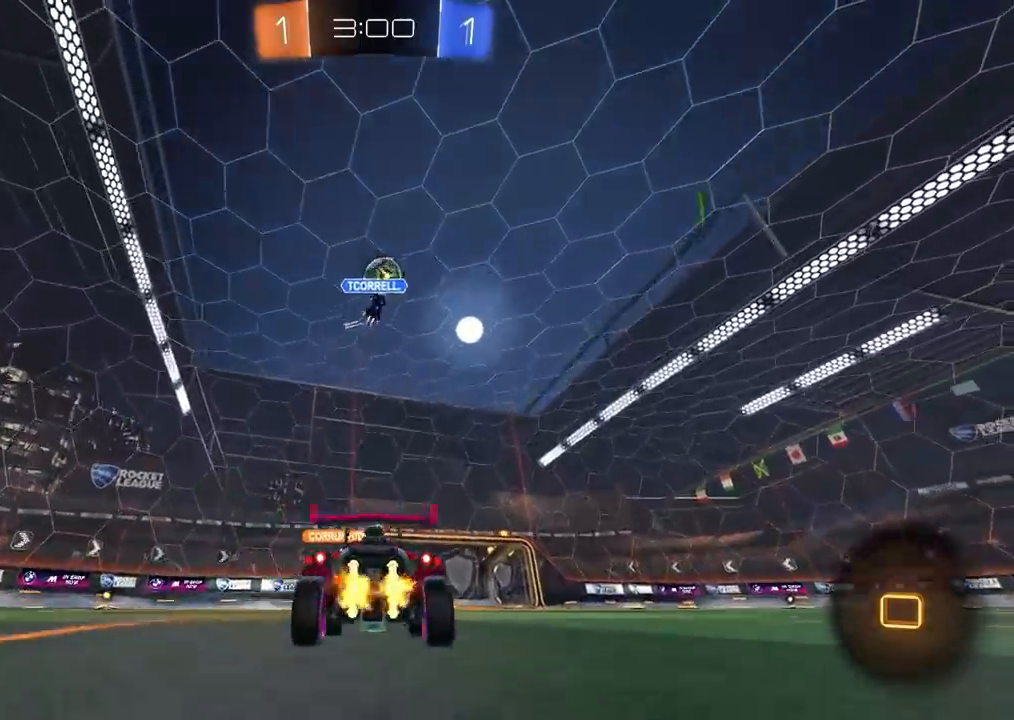
{"dt_ms": 500, "buttons": ["CROSS", "CIRCLE"], "left_stick": "down", "right_stick": "center", "events": [[167, "left_stick", "center"], [233, "CROSS", "down"], [250, "left_stick", "up-left"], [283, "CROSS", "up"], [283, "L1", "down"], [367, "CROSS", "down"], [367, "L1", "up"], [417, "left_stick", "down"]]}
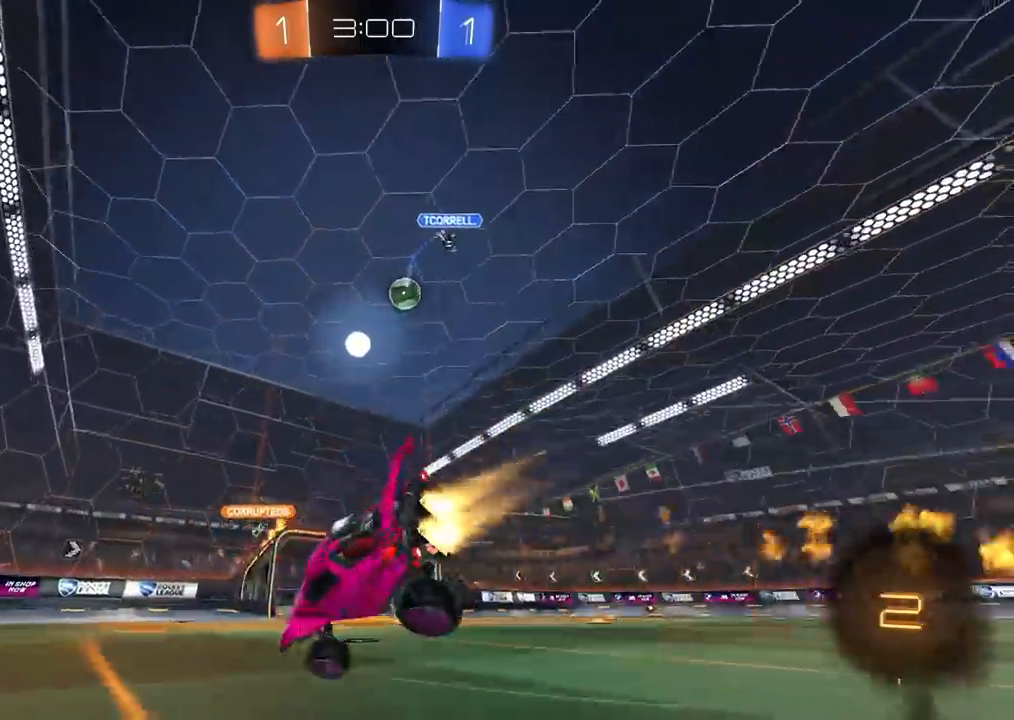
{"dt_ms": 500, "buttons": ["L1"], "left_stick": "down-left", "right_stick": "center", "events": [[33, "CROSS", "up"], [33, "TRIANGLE", "down"], [100, "left_stick", "down-left"], [133, "TRIANGLE", "up"], [250, "CIRCLE", "up"], [250, "L1", "down"], [267, "TRIANGLE", "down"], [417, "TRIANGLE", "up"]]}
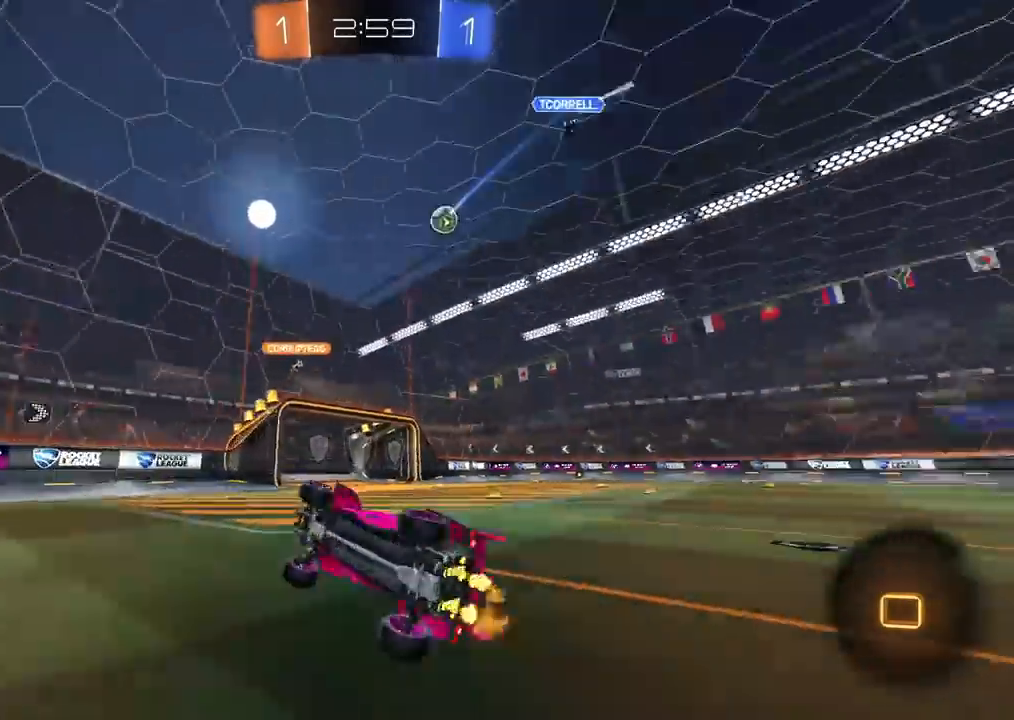
{"dt_ms": 500, "buttons": [], "left_stick": "up-right", "right_stick": "center", "events": [[83, "L1", "up"], [100, "left_stick", "center"], [300, "left_stick", "up-right"]]}
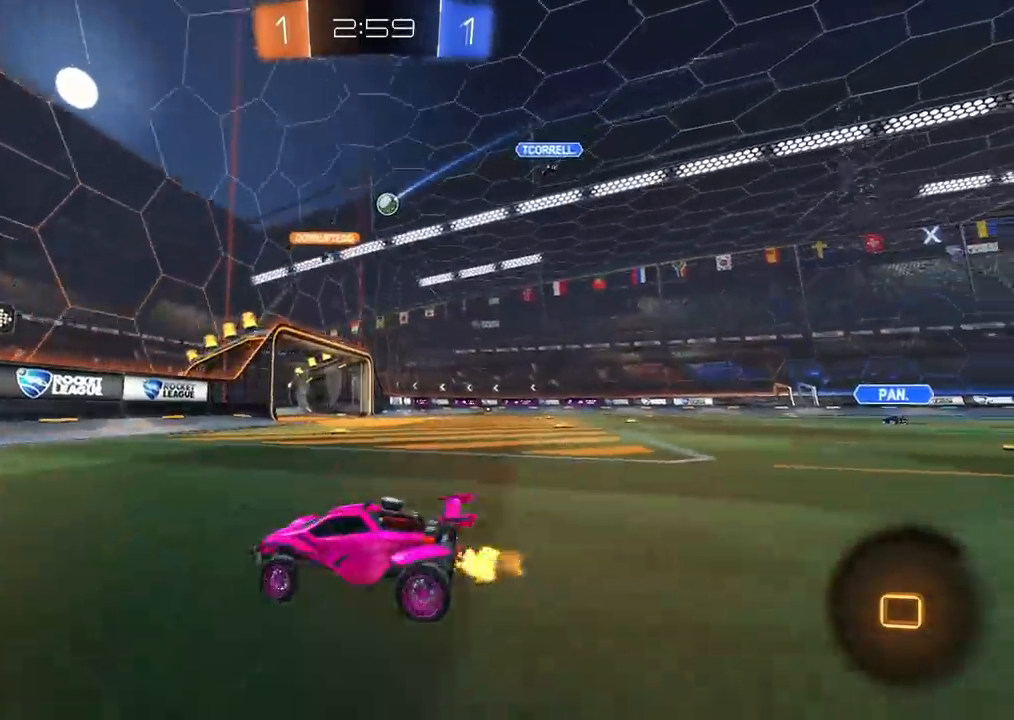
{"dt_ms": 500, "buttons": [], "left_stick": "up-right", "right_stick": "center", "events": []}
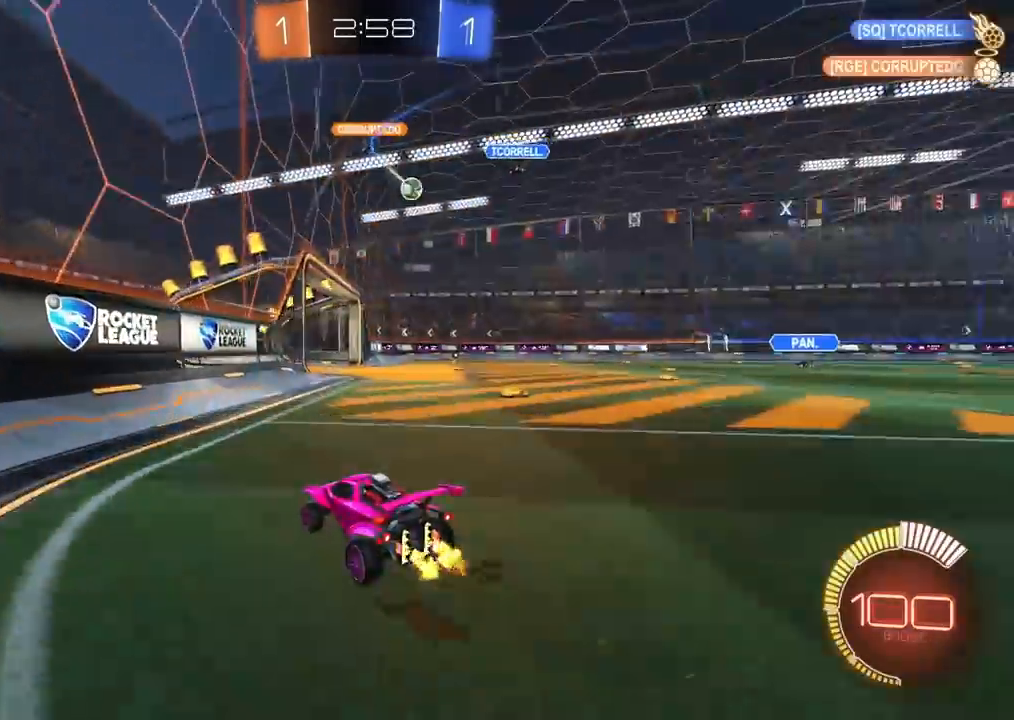
{"dt_ms": 500, "buttons": [], "left_stick": "center", "right_stick": "center", "events": [[200, "left_stick", "center"], [317, "left_stick", "up-right"], [467, "left_stick", "center"]]}
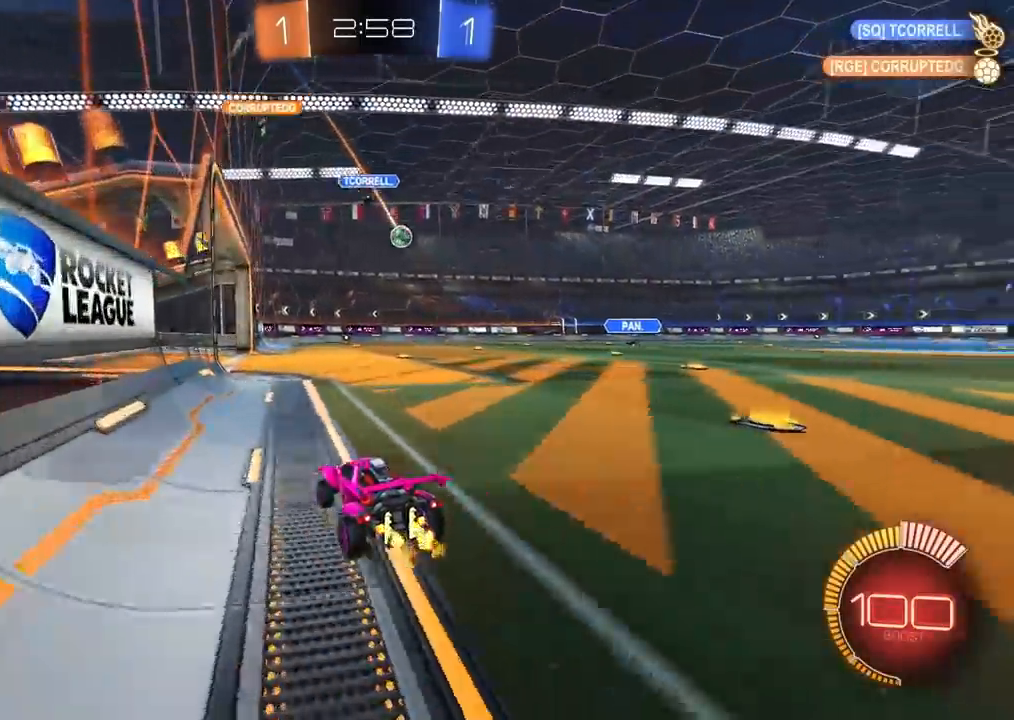
{"dt_ms": 500, "buttons": ["L2"], "left_stick": "center", "right_stick": "center", "events": [[100, "left_stick", "up-right"], [217, "left_stick", "center"], [400, "left_stick", "left"], [417, "L2", "down"], [467, "left_stick", "center"]]}
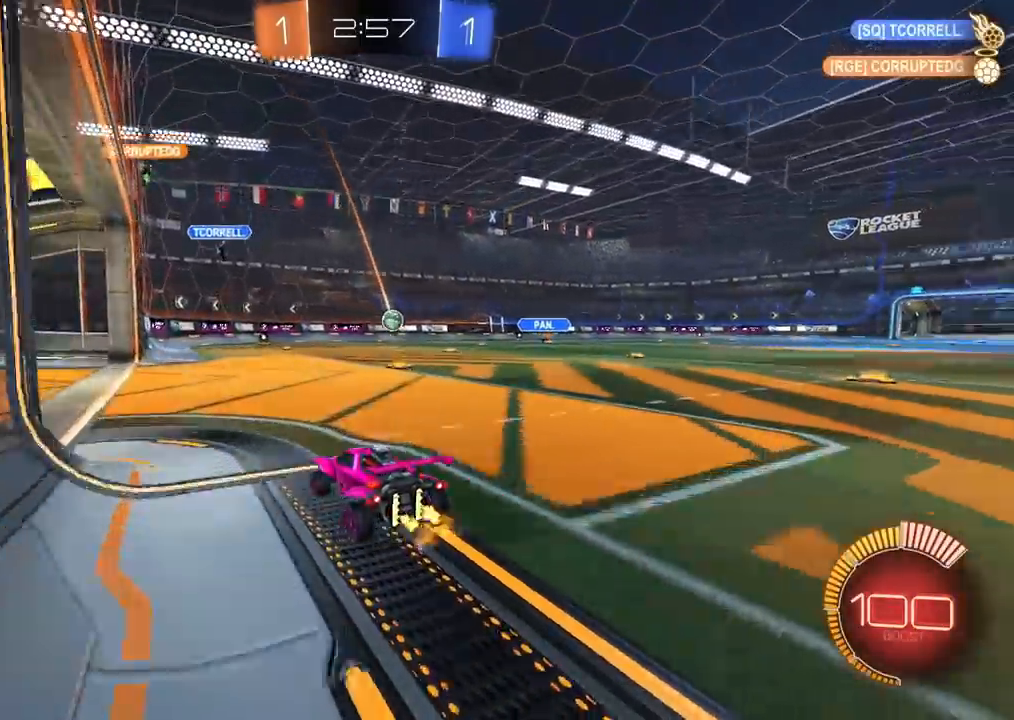
{"dt_ms": 500, "buttons": [], "left_stick": "center", "right_stick": "center", "events": [[33, "L2", "up"]]}
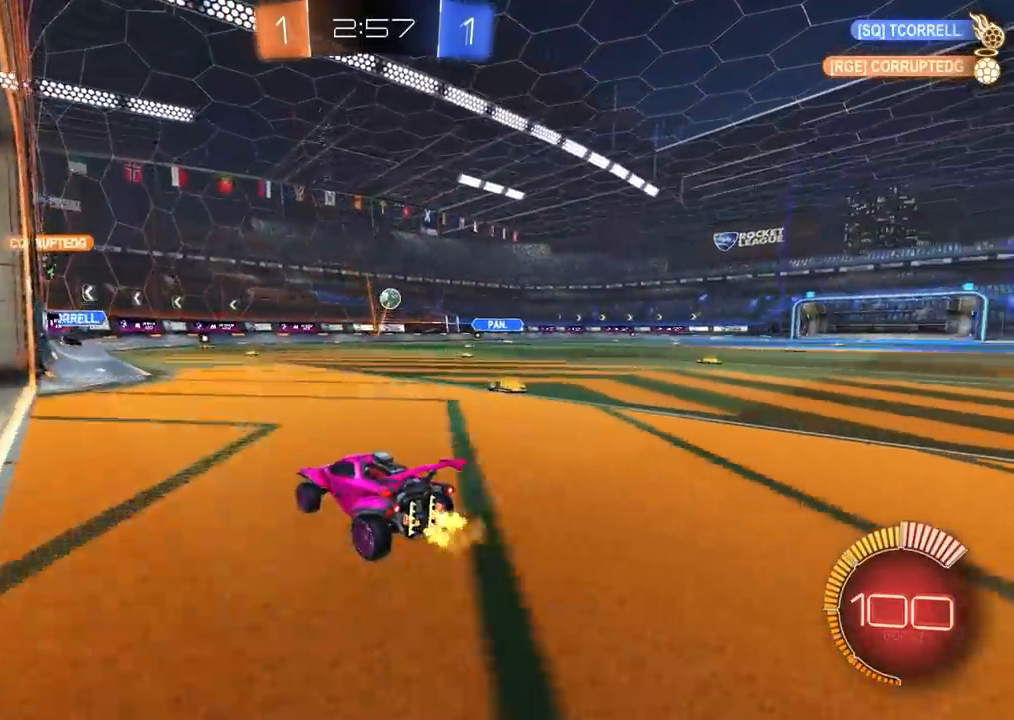
{"dt_ms": 500, "buttons": [], "left_stick": "center", "right_stick": "center", "events": []}
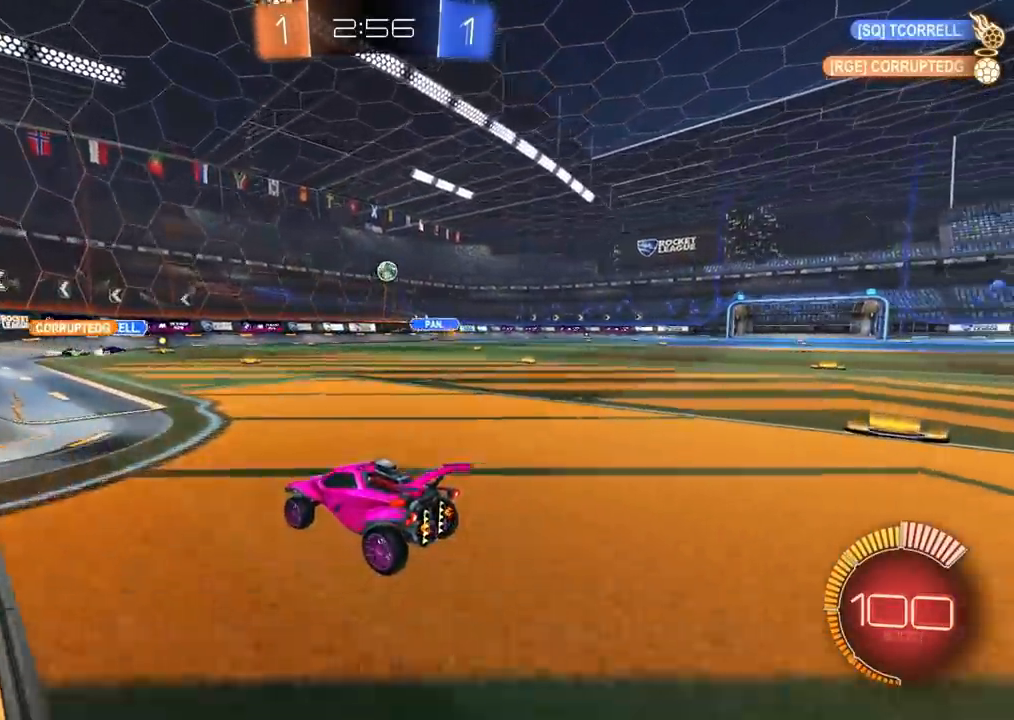
{"dt_ms": 500, "buttons": [], "left_stick": "up-right", "right_stick": "center", "events": [[450, "left_stick", "up-right"]]}
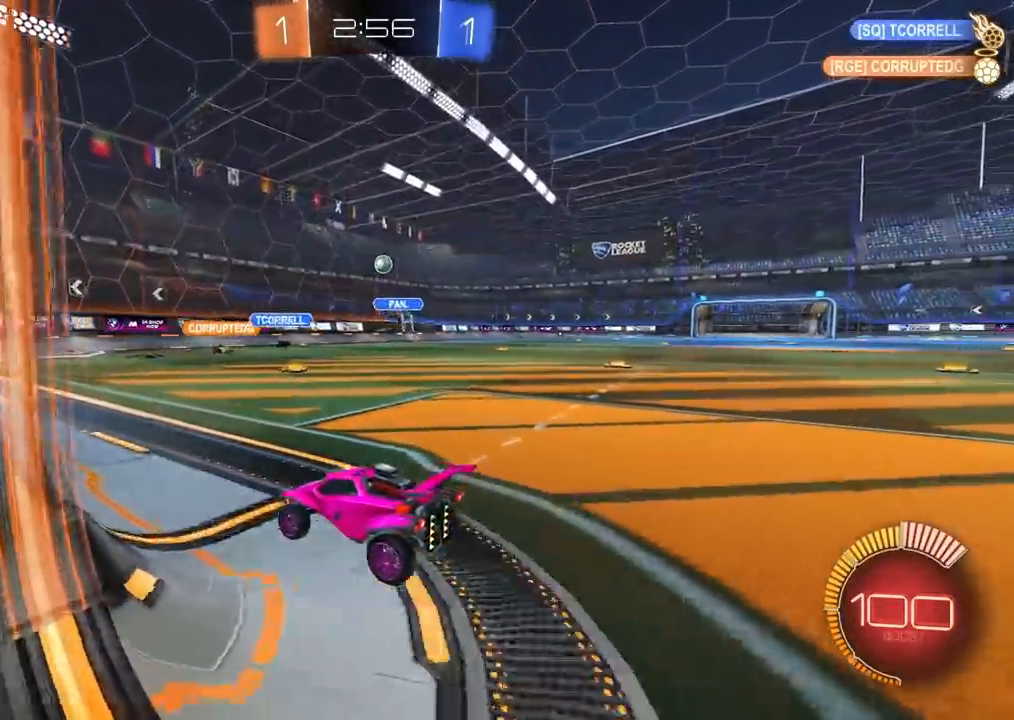
{"dt_ms": 500, "buttons": [], "left_stick": "up-right", "right_stick": "center", "events": [[283, "L2", "down"], [467, "L2", "up"]]}
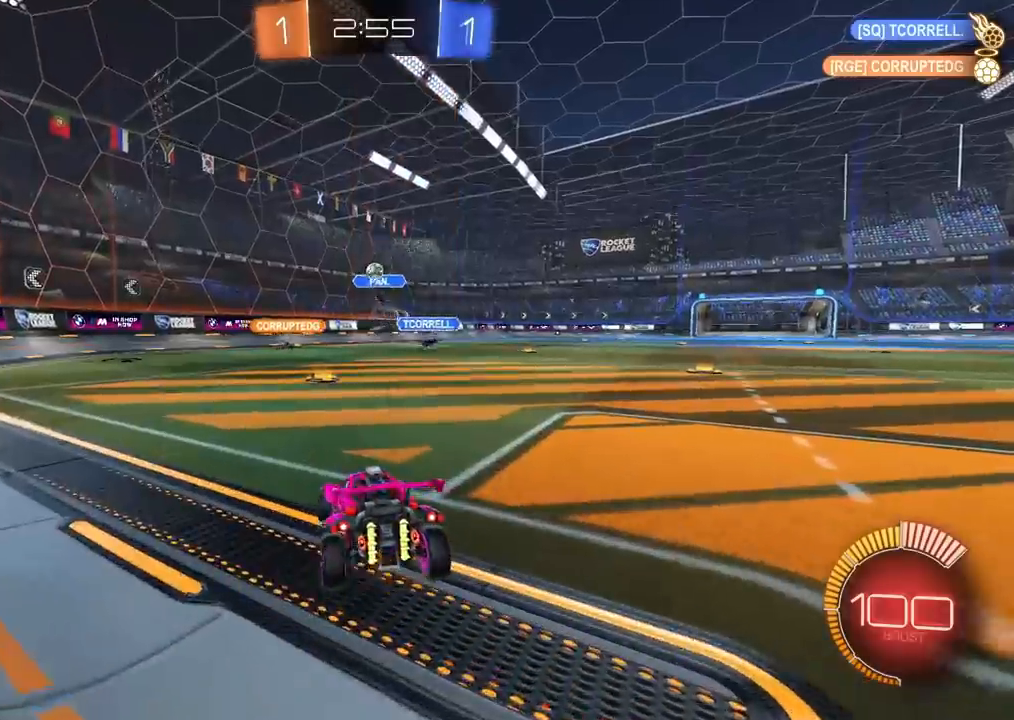
{"dt_ms": 1000, "buttons": [], "left_stick": "center", "right_stick": "center", "events": [[167, "L2", "down"], [250, "left_stick", "center"], [300, "left_stick", "left"], [517, "L2", "up"], [517, "left_stick", "center"]]}
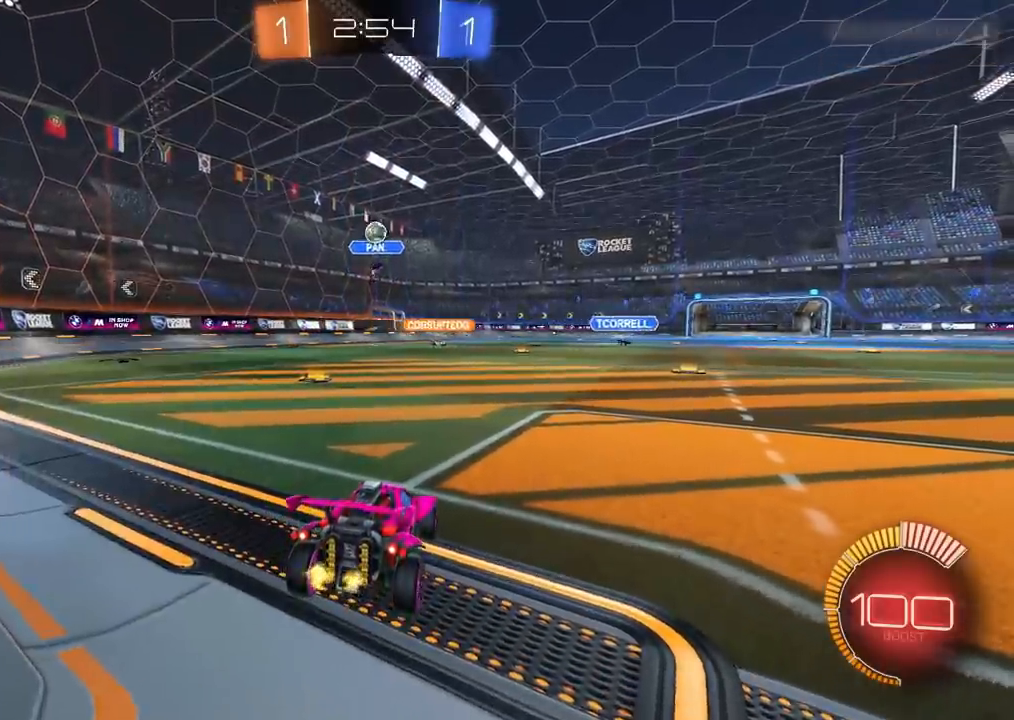
{"dt_ms": 500, "buttons": ["CROSS"], "left_stick": "down", "right_stick": "center", "events": [[283, "CROSS", "down"], [300, "left_stick", "down"]]}
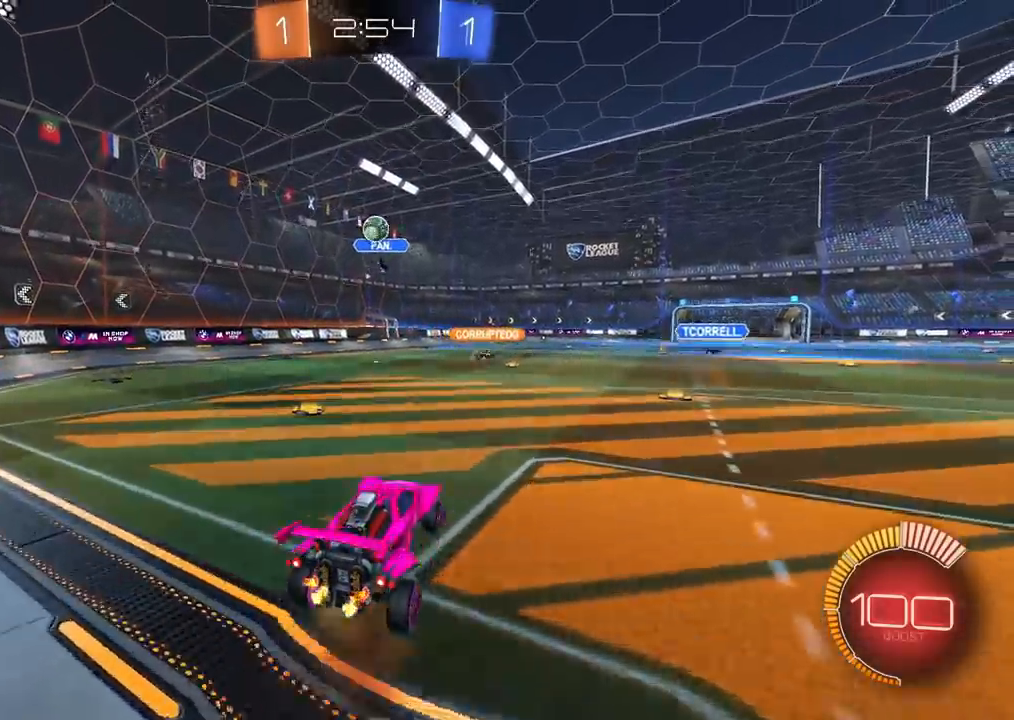
{"dt_ms": 500, "buttons": [], "left_stick": "up-left", "right_stick": "center", "events": [[50, "CROSS", "up"], [83, "left_stick", "center"], [183, "CIRCLE", "down"], [283, "CIRCLE", "up"], [283, "left_stick", "up"], [450, "left_stick", "up-left"]]}